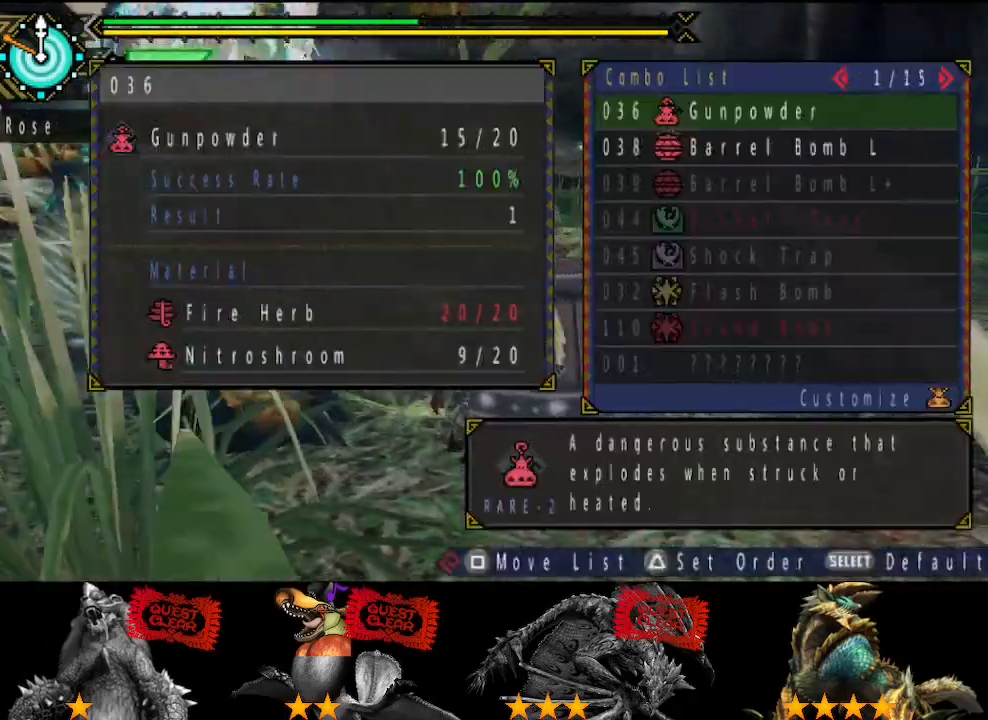
Gameplay with a controller (PlayStation layout); each line is a JSON object with the inputs held at the frame after it. "events" lists button and stick changes between this image and that frame as [ms after this image, input, new state], when the widget could be followed in between. Not read: L2 L3 R2 R3.
{"buttons": [], "left_stick": "down-left", "right_stick": "center", "events": [[50, "DPAD_DOWN", "up"], [300, "CIRCLE", "down"], [367, "CIRCLE", "up"], [433, "CIRCLE", "down"], [500, "CIRCLE", "up"]]}
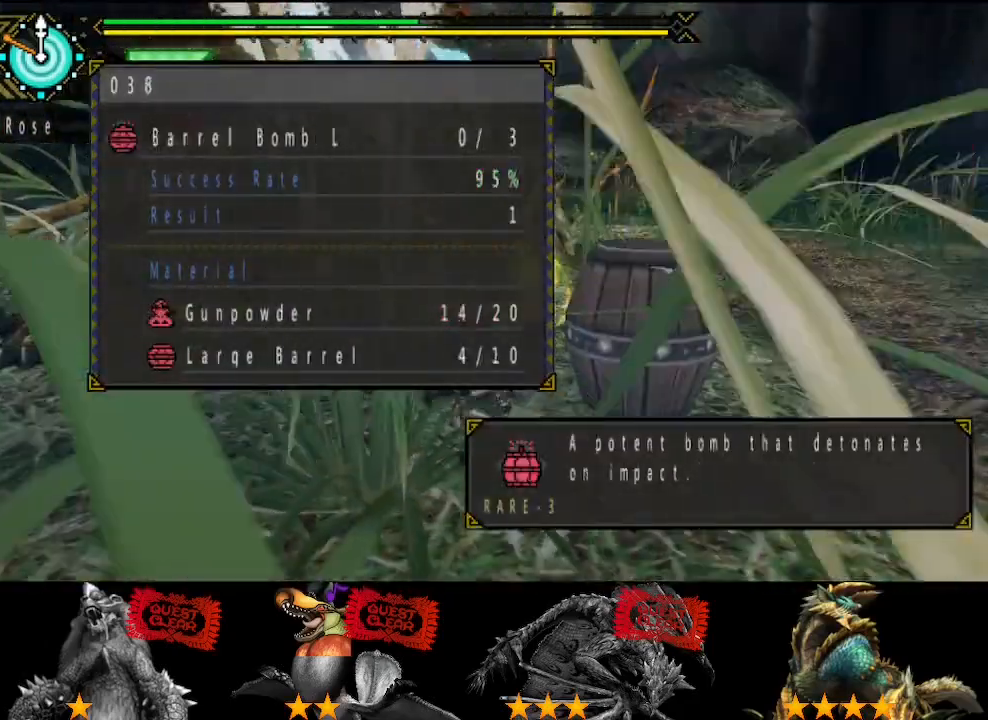
{"buttons": [], "left_stick": "down-left", "right_stick": "center", "events": [[67, "CIRCLE", "down"], [133, "CIRCLE", "up"], [200, "CIRCLE", "down"], [267, "CIRCLE", "up"]]}
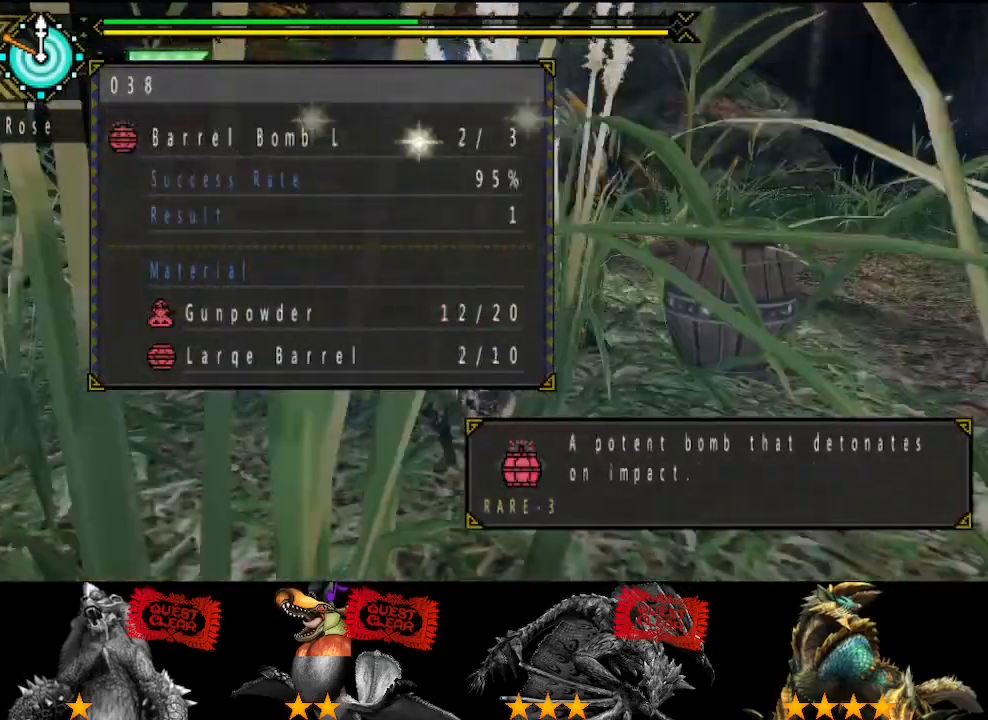
{"buttons": ["DPAD_DOWN"], "left_stick": "down-left", "right_stick": "center", "events": [[100, "CIRCLE", "down"], [167, "CIRCLE", "up"], [200, "CIRCLE", "down"], [267, "CIRCLE", "up"], [467, "DPAD_DOWN", "down"]]}
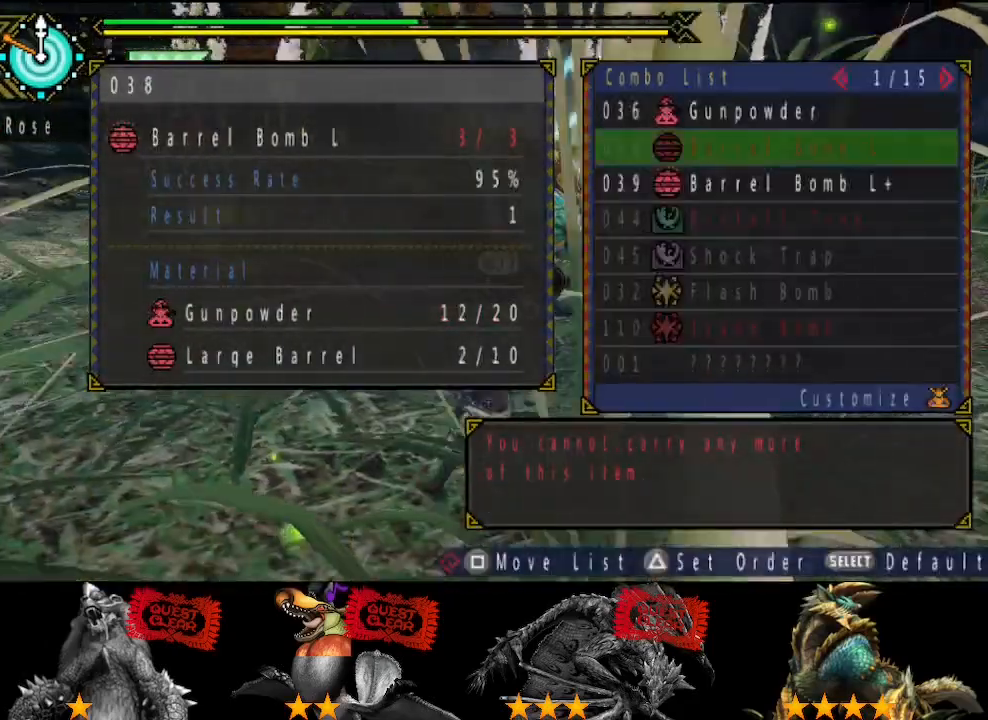
{"buttons": [], "left_stick": "up-left", "right_stick": "center", "events": [[17, "DPAD_DOWN", "up"], [50, "CIRCLE", "down"], [117, "CIRCLE", "up"], [117, "left_stick", "left"], [417, "CIRCLE", "down"], [467, "left_stick", "up-left"], [483, "CIRCLE", "up"]]}
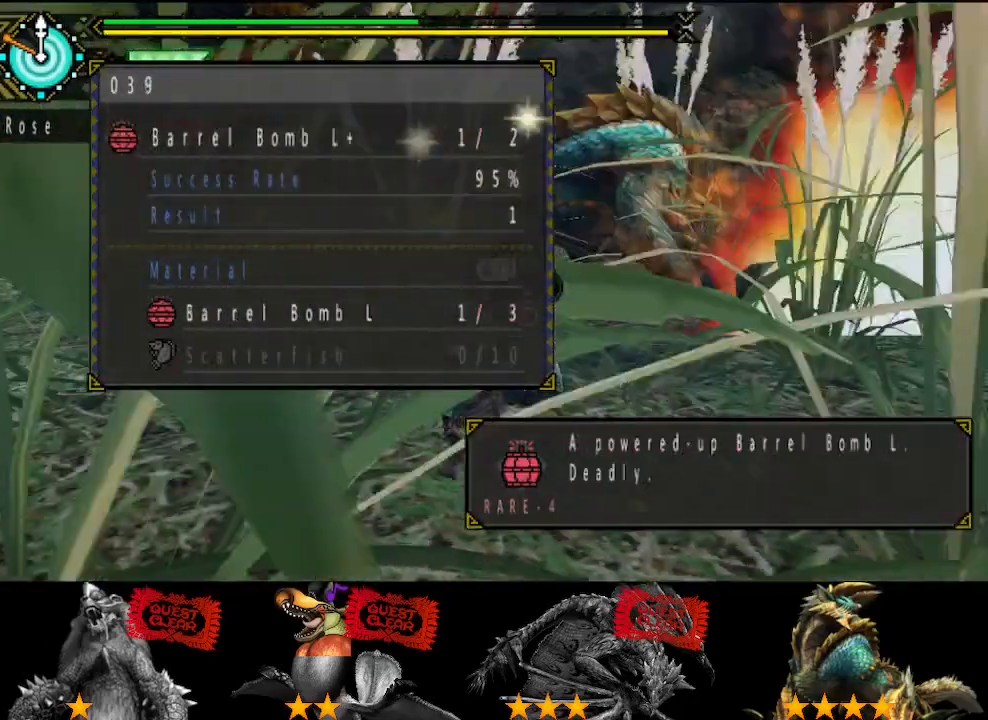
{"buttons": [], "left_stick": "up", "right_stick": "center"}
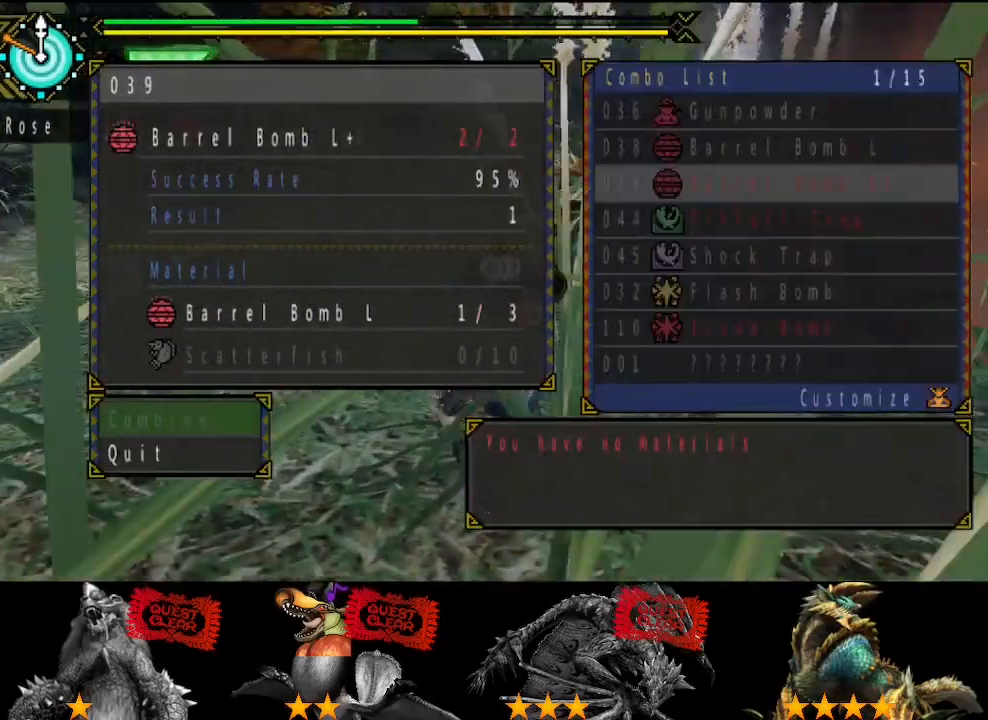
{"buttons": [], "left_stick": "up", "right_stick": "center"}
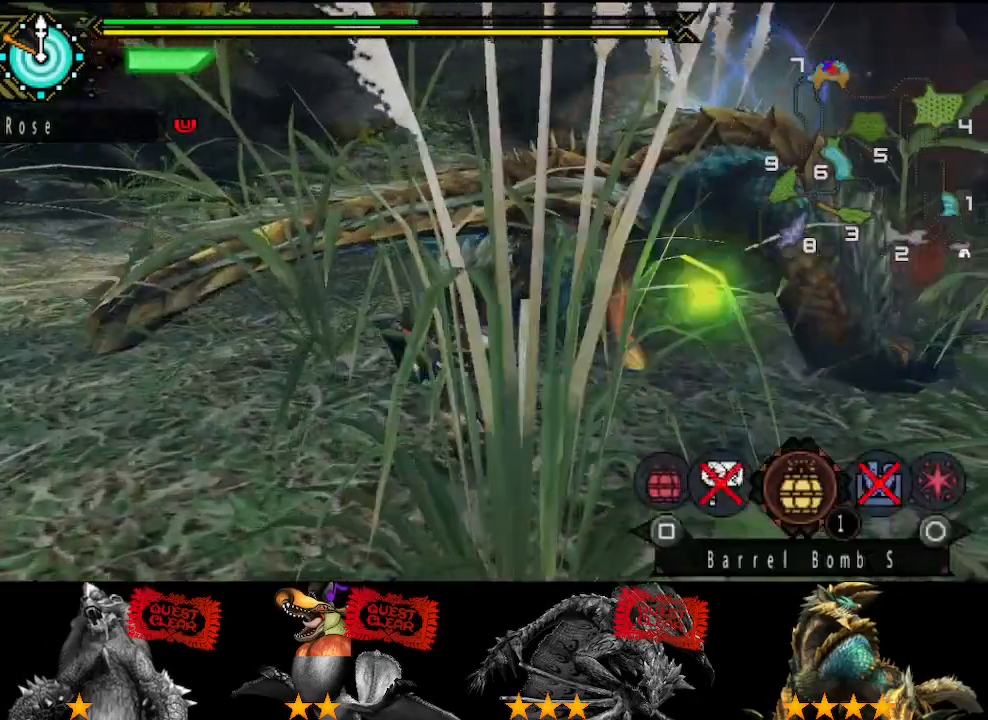
{"buttons": [], "left_stick": "center", "right_stick": "center", "events": [[300, "SQUARE", "down"], [300, "left_stick", "up-right"], [367, "SQUARE", "up"], [400, "SQUARE", "down"], [467, "SQUARE", "up"], [467, "left_stick", "center"]]}
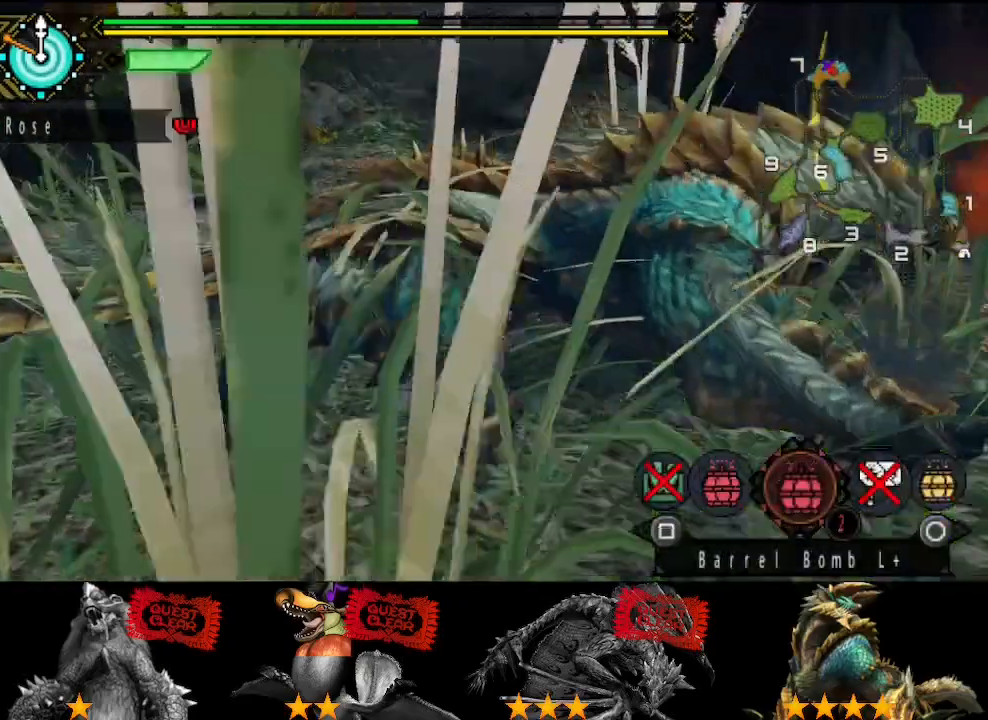
{"buttons": ["SQUARE"], "left_stick": "right", "right_stick": "center", "events": [[400, "left_stick", "right"], [467, "SQUARE", "down"]]}
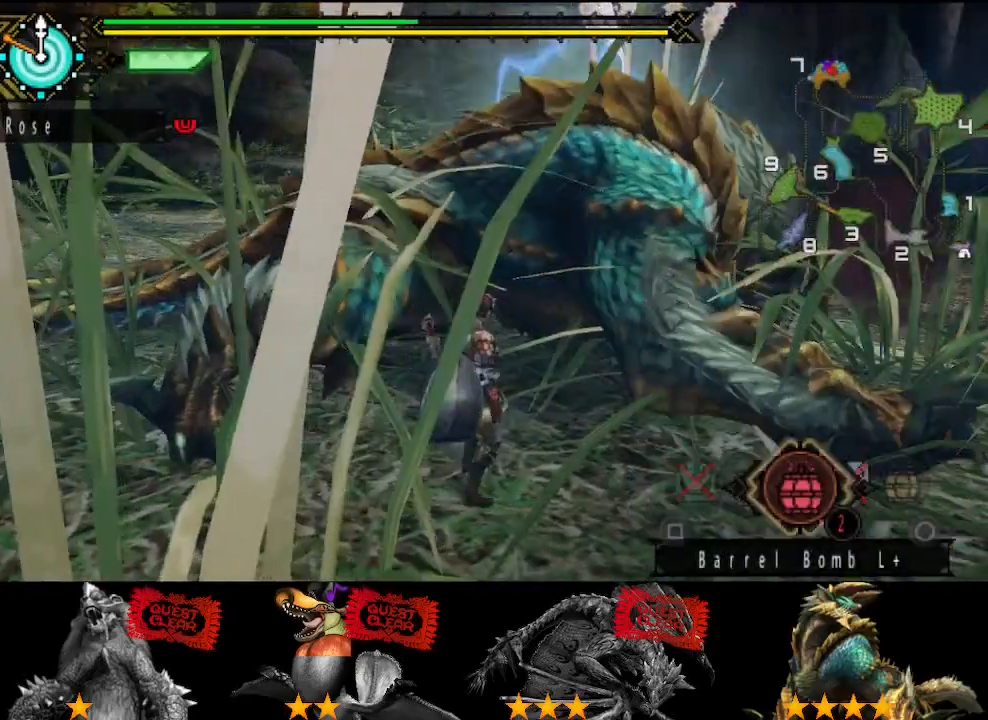
{"buttons": [], "left_stick": "center", "right_stick": "center", "events": [[33, "SQUARE", "up"], [100, "SQUARE", "down"], [133, "left_stick", "center"], [167, "SQUARE", "up"], [233, "SQUARE", "down"], [300, "SQUARE", "up"], [367, "SQUARE", "down"], [433, "SQUARE", "up"]]}
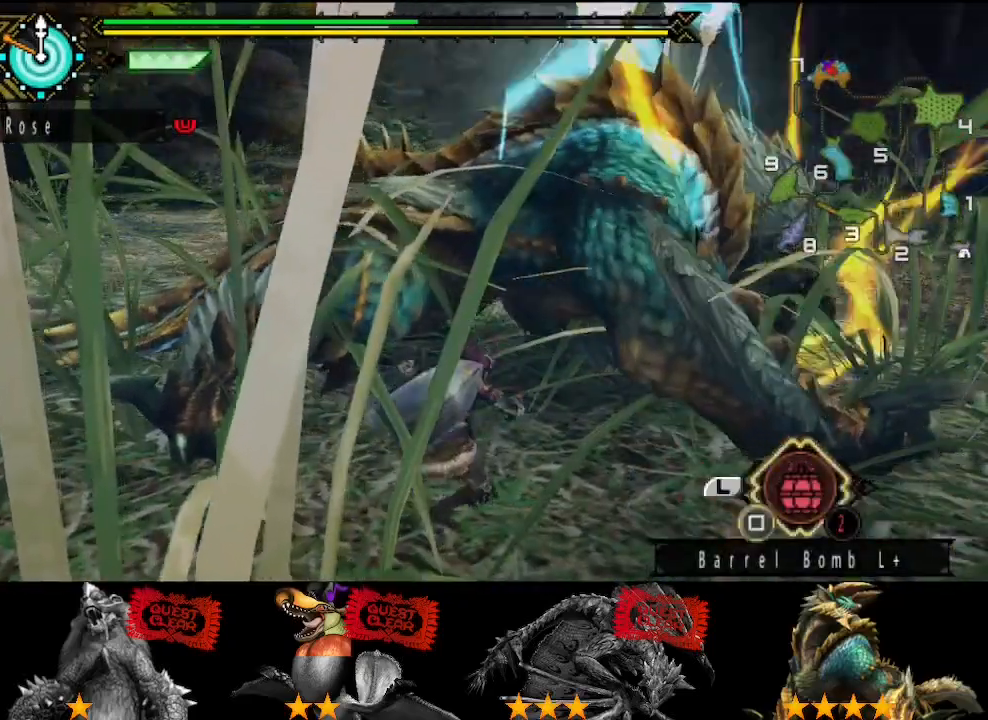
{"buttons": [], "left_stick": "center", "right_stick": "center", "events": [[33, "SQUARE", "down"], [50, "SQUARE", "up"], [150, "SQUARE", "down"], [217, "SQUARE", "up"], [283, "SQUARE", "down"], [317, "SQUARE", "up"], [383, "SQUARE", "down"], [450, "SQUARE", "up"]]}
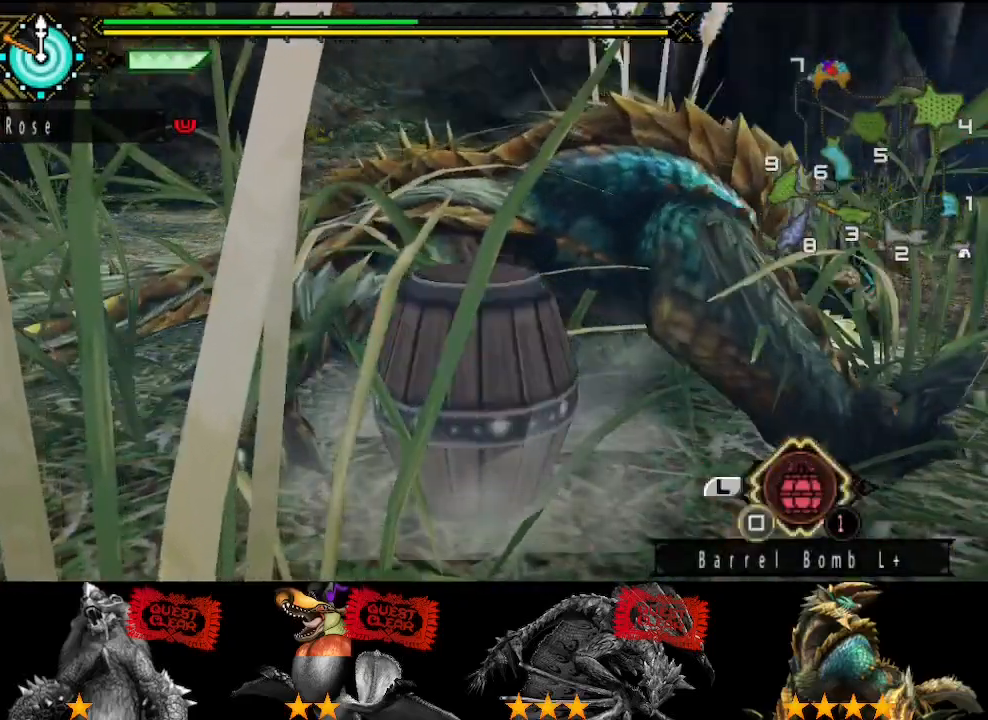
{"buttons": [], "left_stick": "center", "right_stick": "center", "events": [[17, "SQUARE", "down"], [50, "SQUARE", "up"], [117, "SQUARE", "down"], [217, "SQUARE", "up"]]}
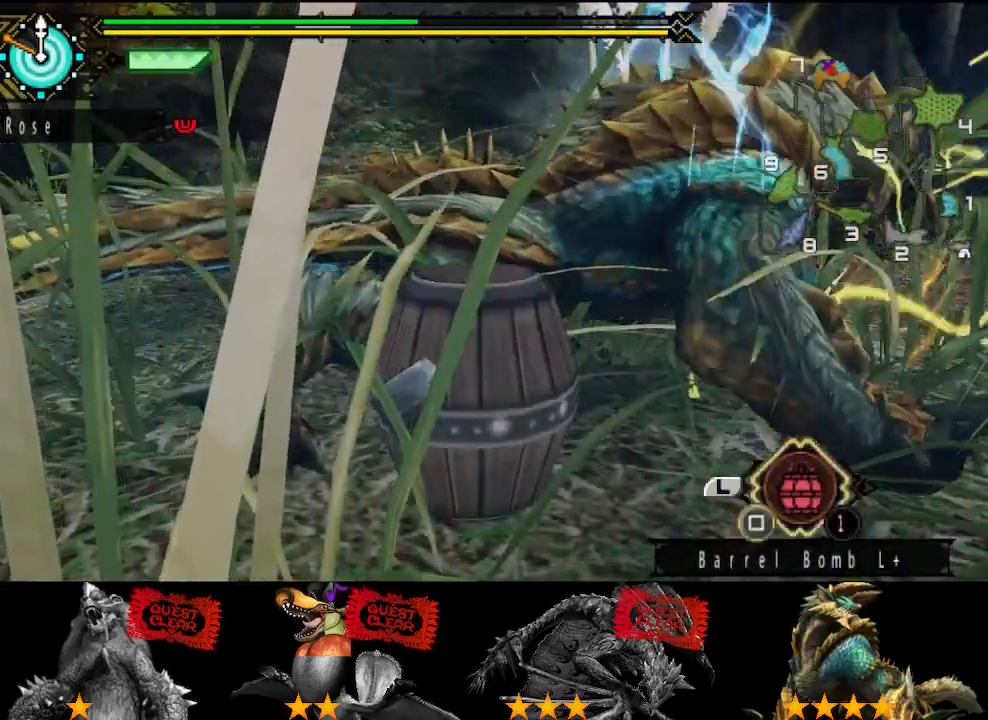
{"buttons": [], "left_stick": "down-right", "right_stick": "center", "events": [[117, "CIRCLE", "down"], [183, "CIRCLE", "up"], [250, "CIRCLE", "down"], [317, "CIRCLE", "up"], [333, "left_stick", "down-right"], [433, "SQUARE", "down"], [500, "SQUARE", "up"]]}
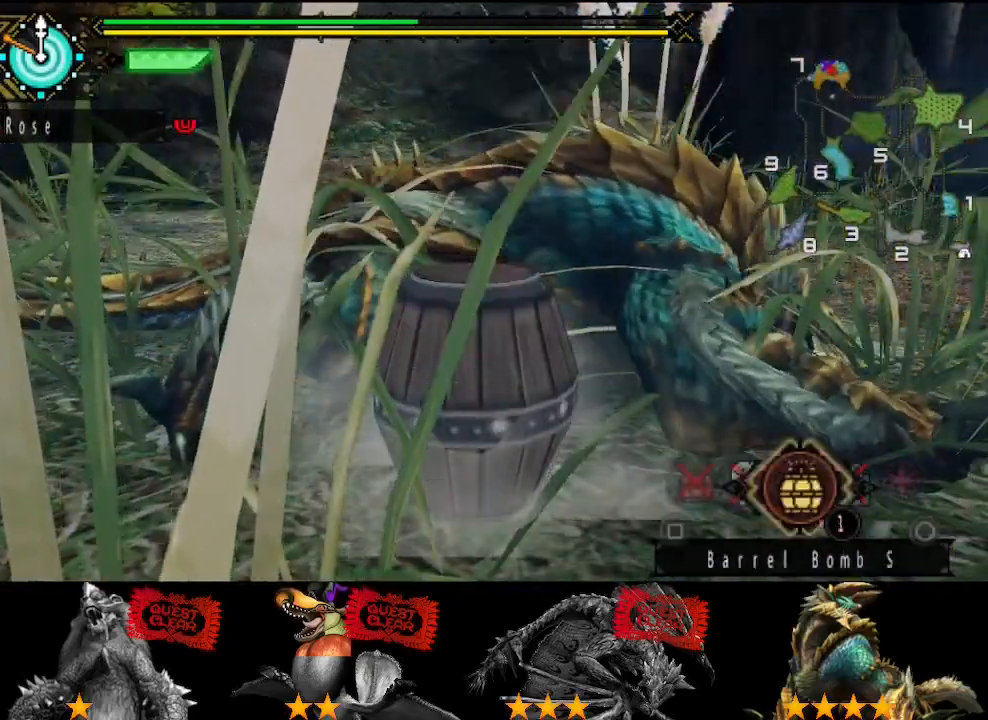
{"buttons": ["SQUARE"], "left_stick": "down", "right_stick": "center", "events": [[67, "SQUARE", "down"], [100, "SQUARE", "up"], [200, "SQUARE", "down"], [233, "SQUARE", "up"], [300, "SQUARE", "down"], [300, "left_stick", "down"], [367, "SQUARE", "up"], [500, "SQUARE", "down"]]}
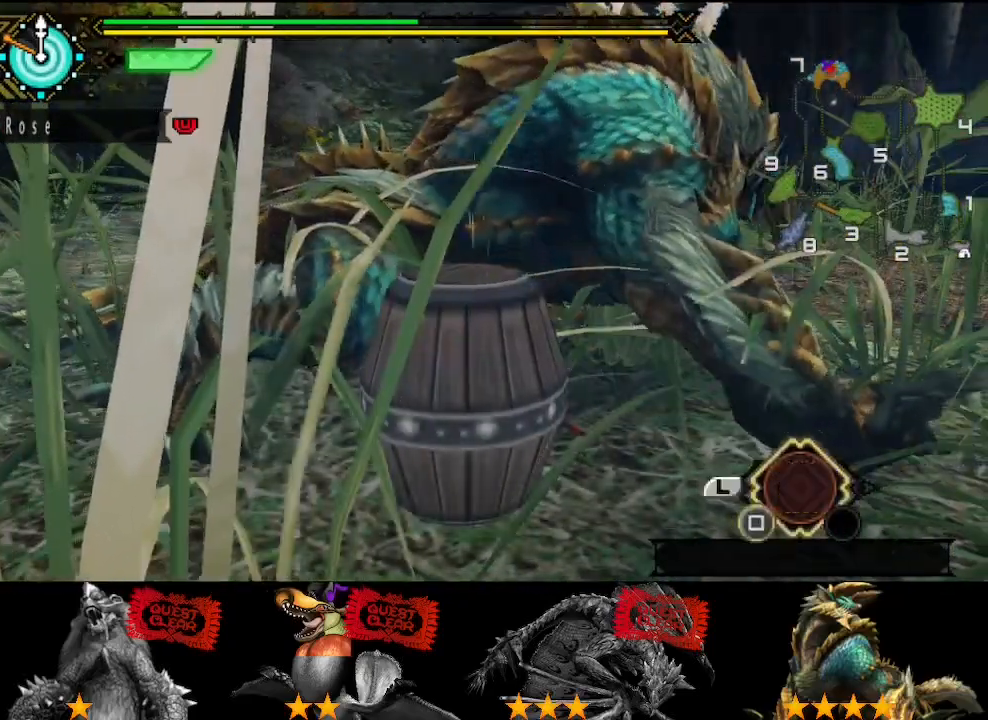
{"buttons": [], "left_stick": "down", "right_stick": "center", "events": [[100, "SQUARE", "up"], [267, "START", "down"], [367, "START", "up"]]}
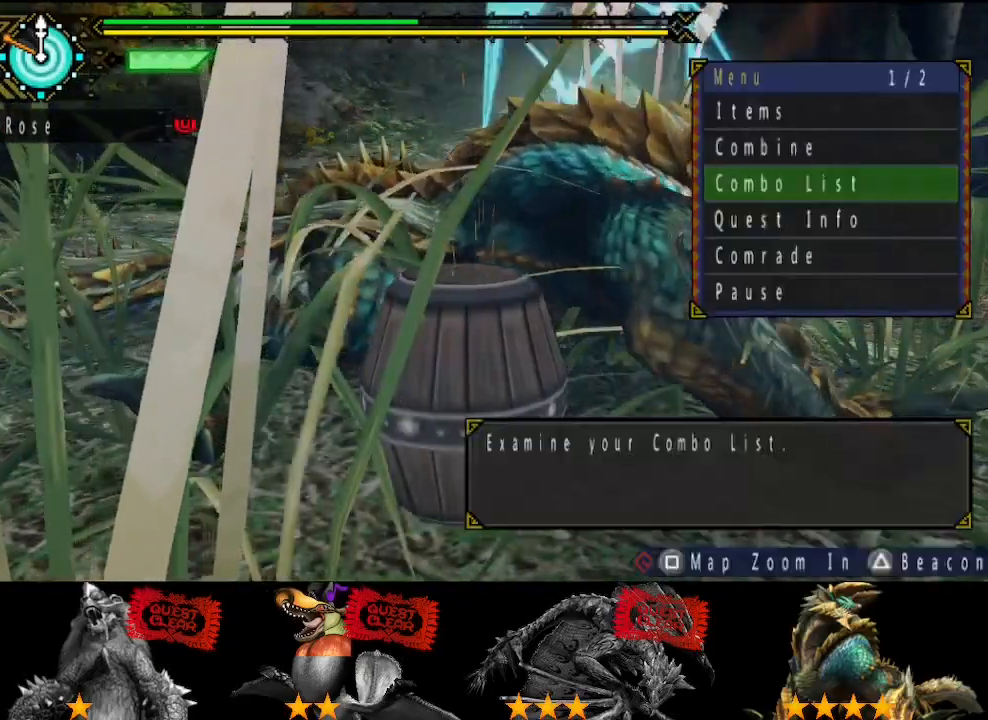
{"buttons": [], "left_stick": "down", "right_stick": "center", "events": [[83, "CIRCLE", "down"], [183, "CIRCLE", "up"], [317, "DPAD_DOWN", "down"], [350, "DPAD_DOWN", "up"]]}
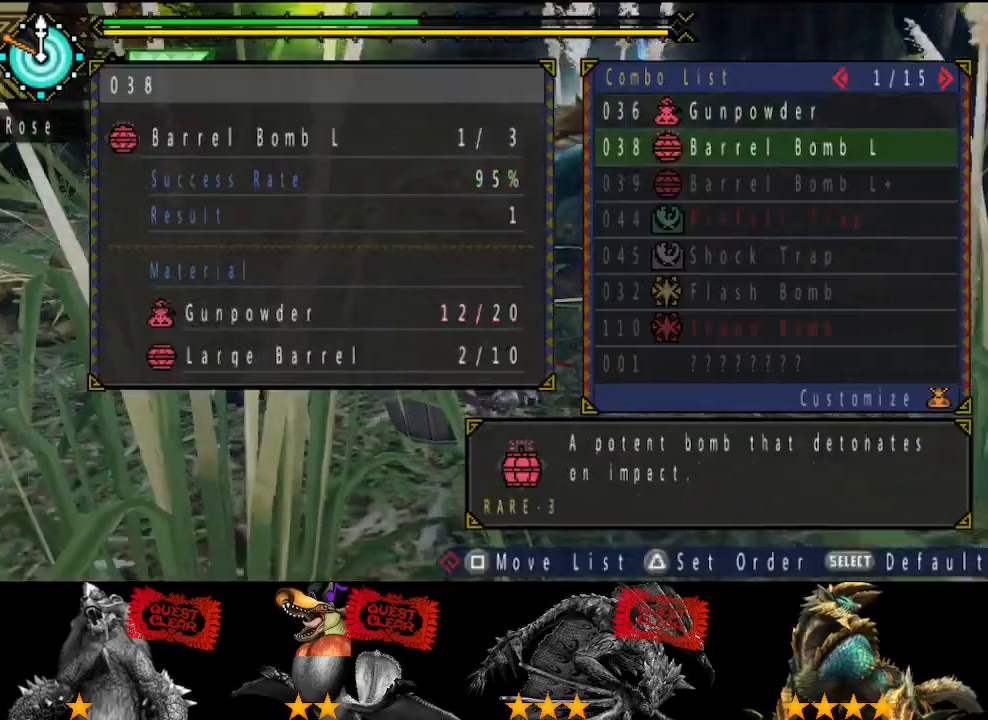
{"buttons": [], "left_stick": "down", "right_stick": "center", "events": [[250, "CIRCLE", "down"], [317, "CIRCLE", "up"]]}
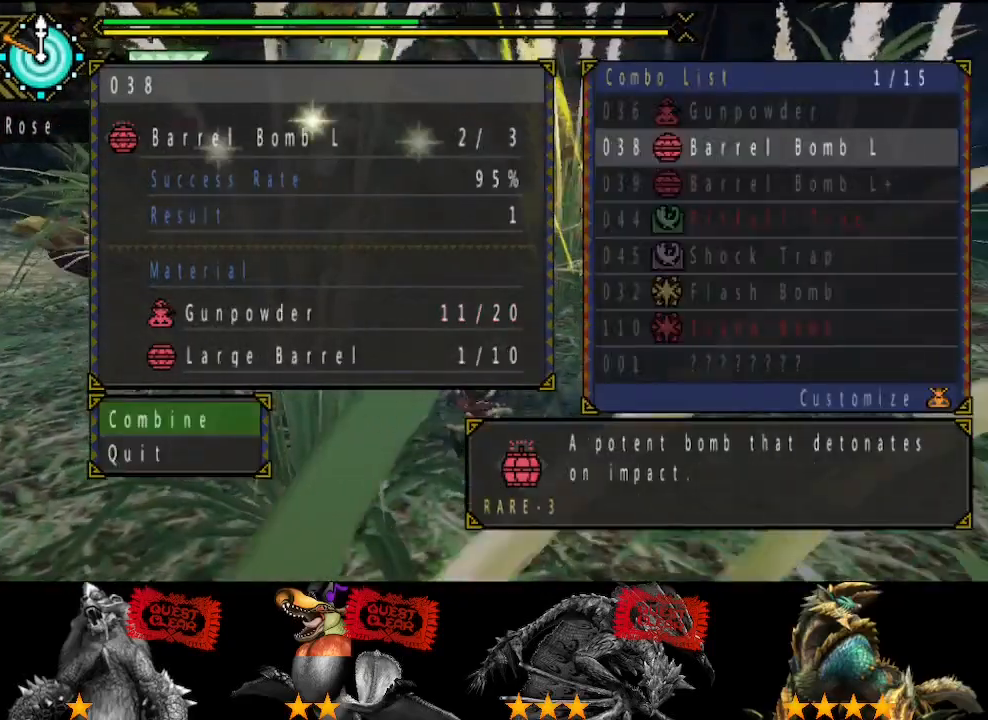
{"buttons": [], "left_stick": "down", "right_stick": "center", "events": [[17, "CIRCLE", "down"], [83, "CIRCLE", "up"], [250, "CIRCLE", "down"], [350, "CIRCLE", "up"], [417, "CIRCLE", "down"], [483, "CIRCLE", "up"]]}
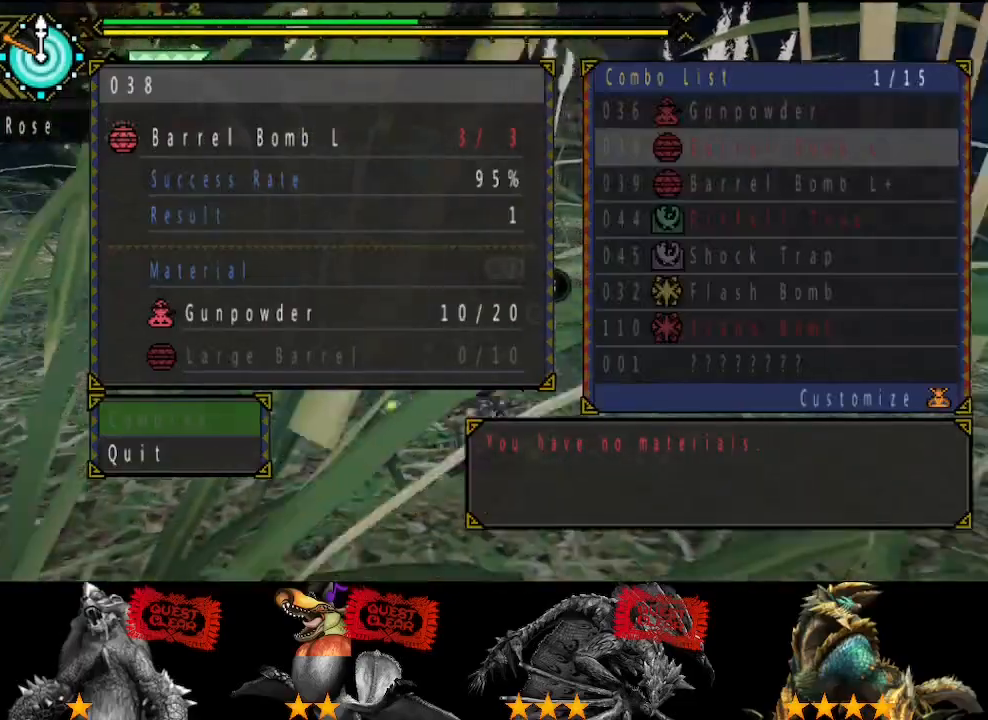
{"buttons": [], "left_stick": "down", "right_stick": "center", "events": []}
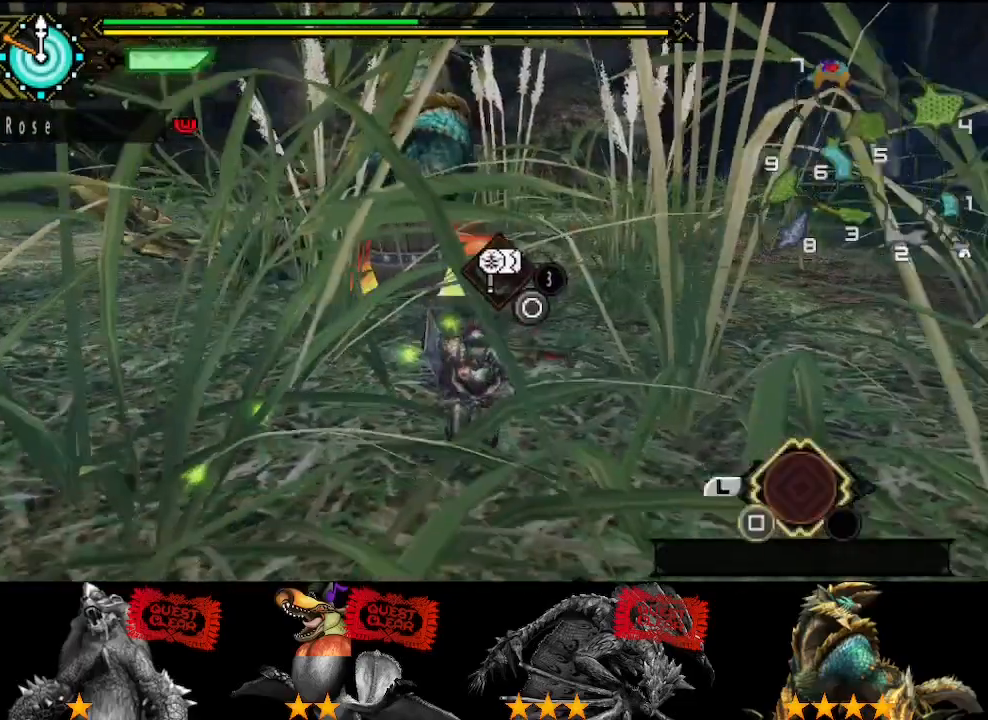
{"buttons": [], "left_stick": "left", "right_stick": "center", "events": [[367, "left_stick", "down-left"], [467, "left_stick", "left"]]}
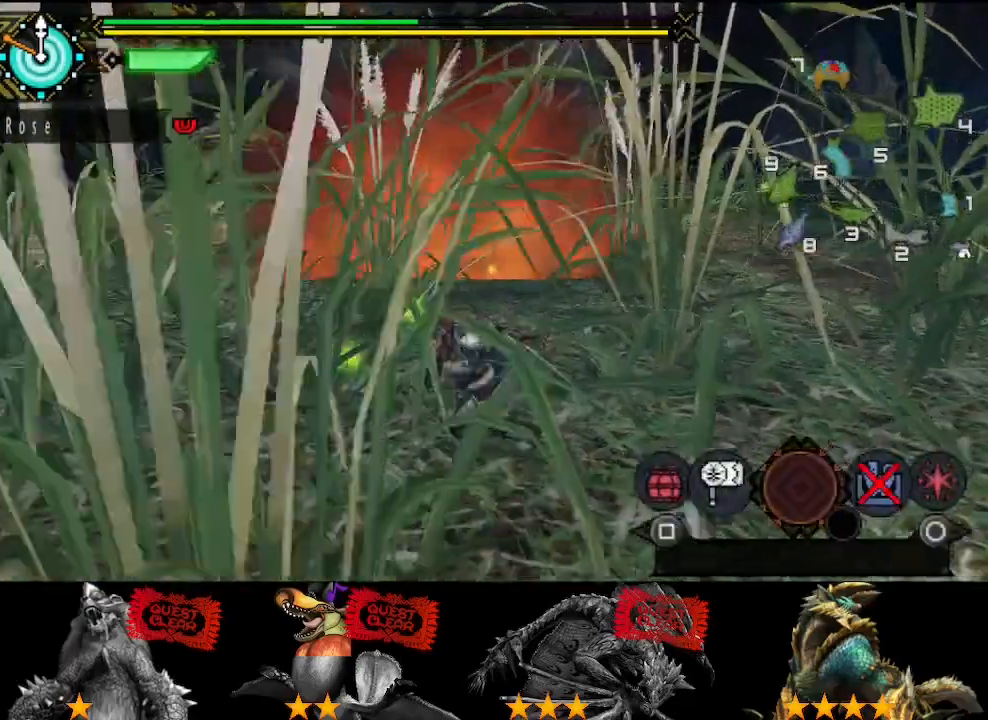
{"buttons": ["CIRCLE"], "left_stick": "left", "right_stick": "center", "events": [[33, "right_stick", "right"], [133, "right_stick", "center"], [433, "CIRCLE", "down"]]}
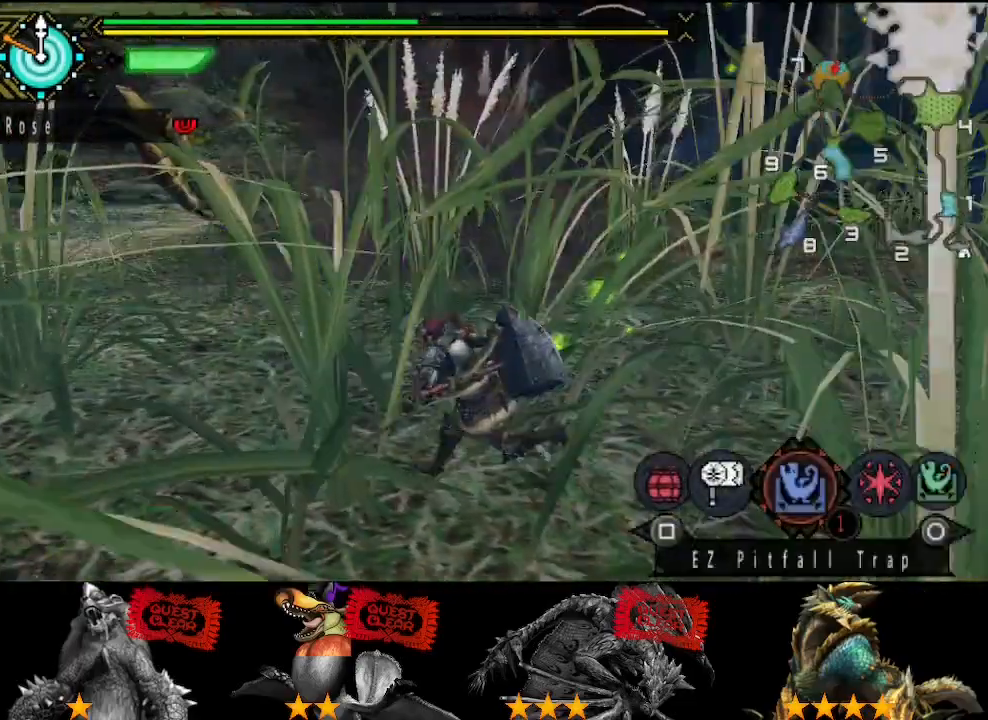
{"buttons": ["CIRCLE"], "left_stick": "left", "right_stick": "center", "events": [[33, "CIRCLE", "up"], [217, "START", "down"], [317, "START", "up"], [450, "CIRCLE", "down"]]}
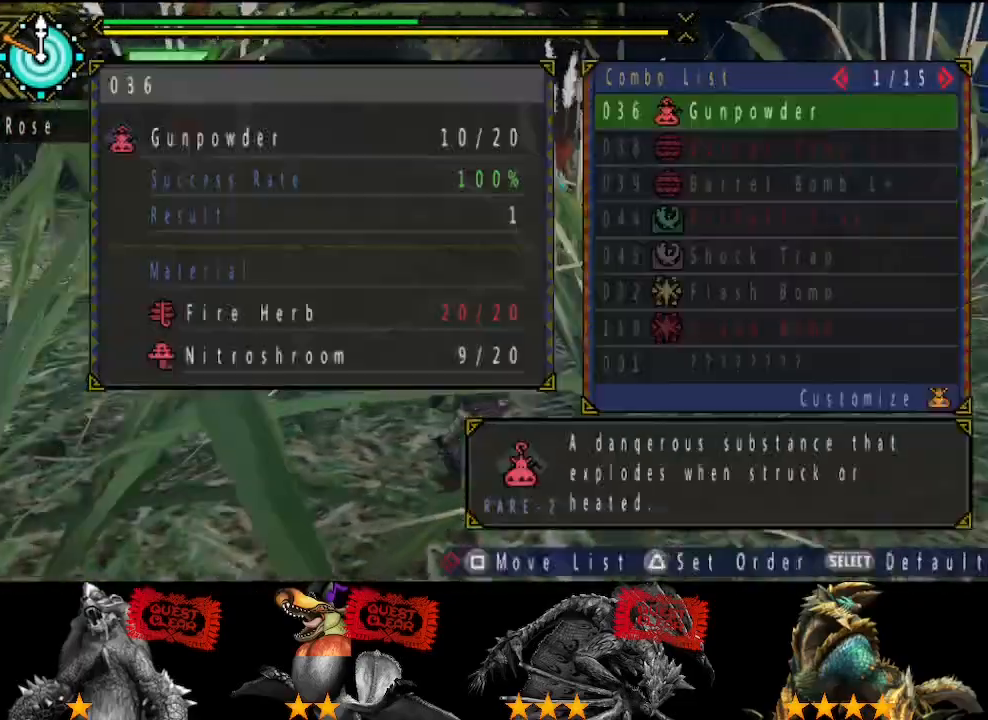
{"buttons": [], "left_stick": "left", "right_stick": "center", "events": [[17, "CIRCLE", "up"], [417, "DPAD_DOWN", "down"], [483, "DPAD_DOWN", "up"]]}
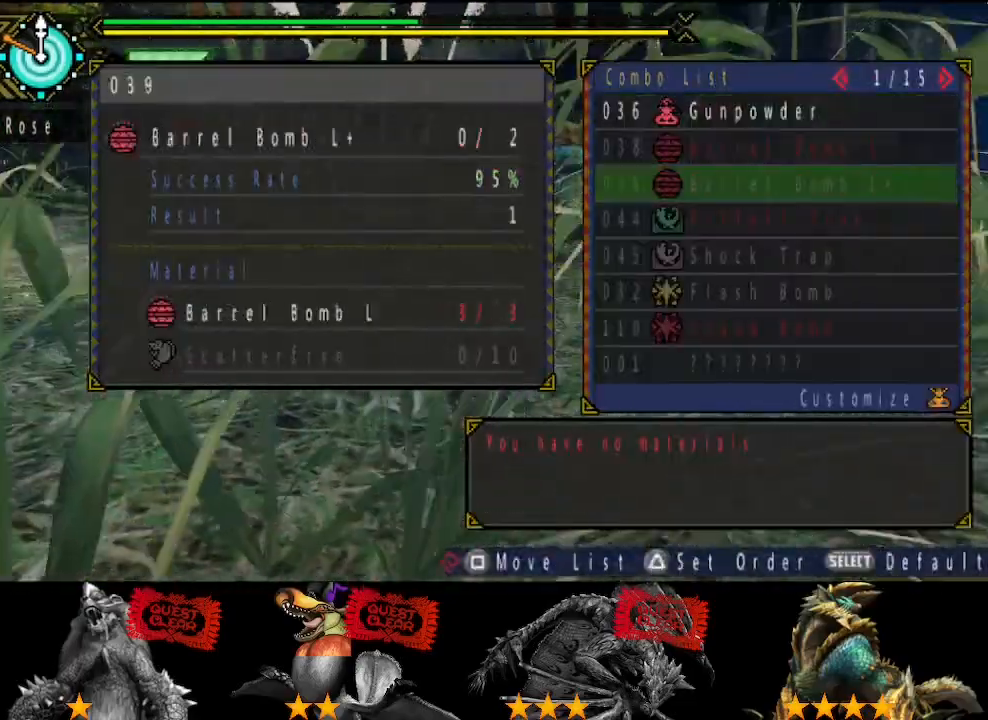
{"buttons": [], "left_stick": "left", "right_stick": "center", "events": [[50, "DPAD_DOWN", "down"], [217, "DPAD_DOWN", "up"]]}
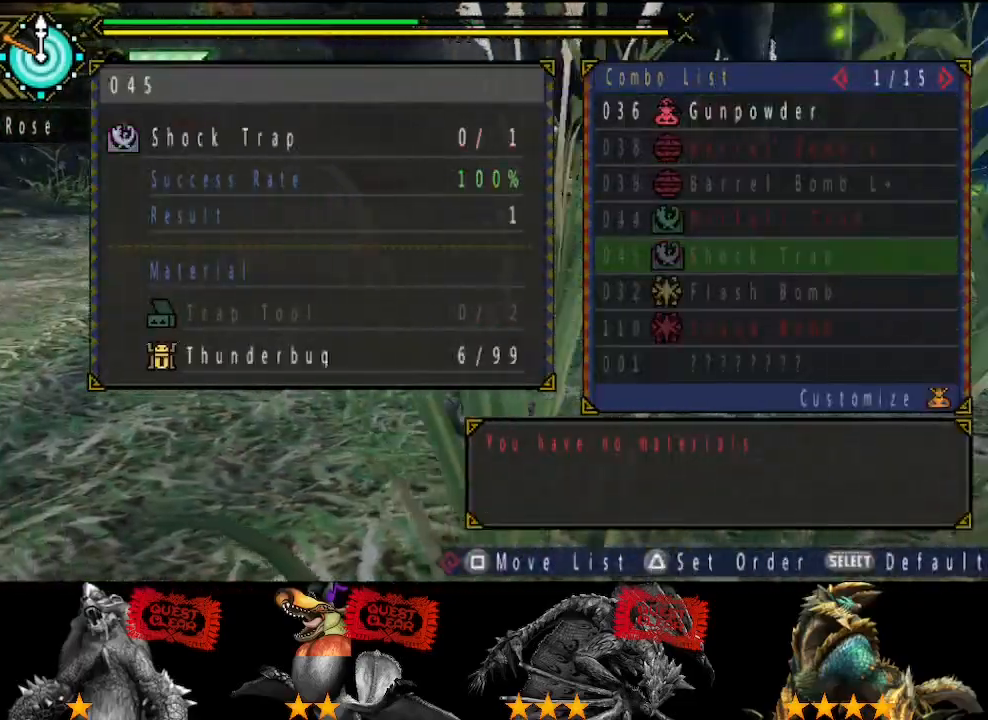
{"buttons": [], "left_stick": "up-left", "right_stick": "right", "events": [[133, "left_stick", "up-left"], [400, "right_stick", "right"]]}
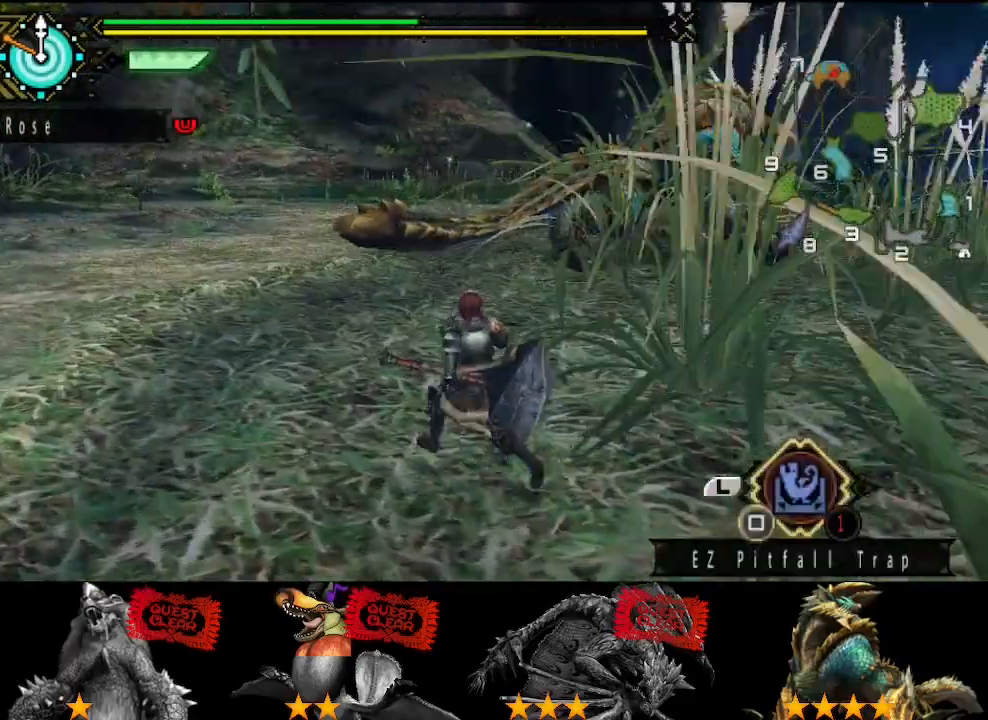
{"buttons": [], "left_stick": "left", "right_stick": "center", "events": [[67, "right_stick", "center"], [233, "right_stick", "right"], [400, "left_stick", "left"], [467, "right_stick", "center"]]}
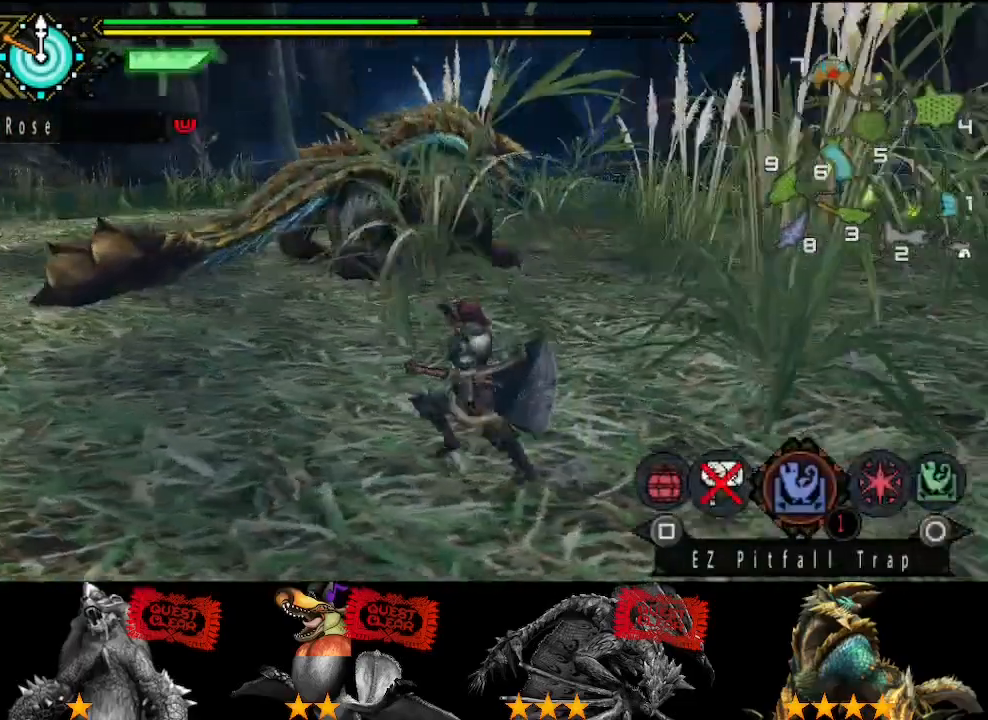
{"buttons": ["SQUARE"], "left_stick": "left", "right_stick": "center", "events": [[250, "CIRCLE", "down"], [317, "CIRCLE", "up"], [483, "SQUARE", "down"]]}
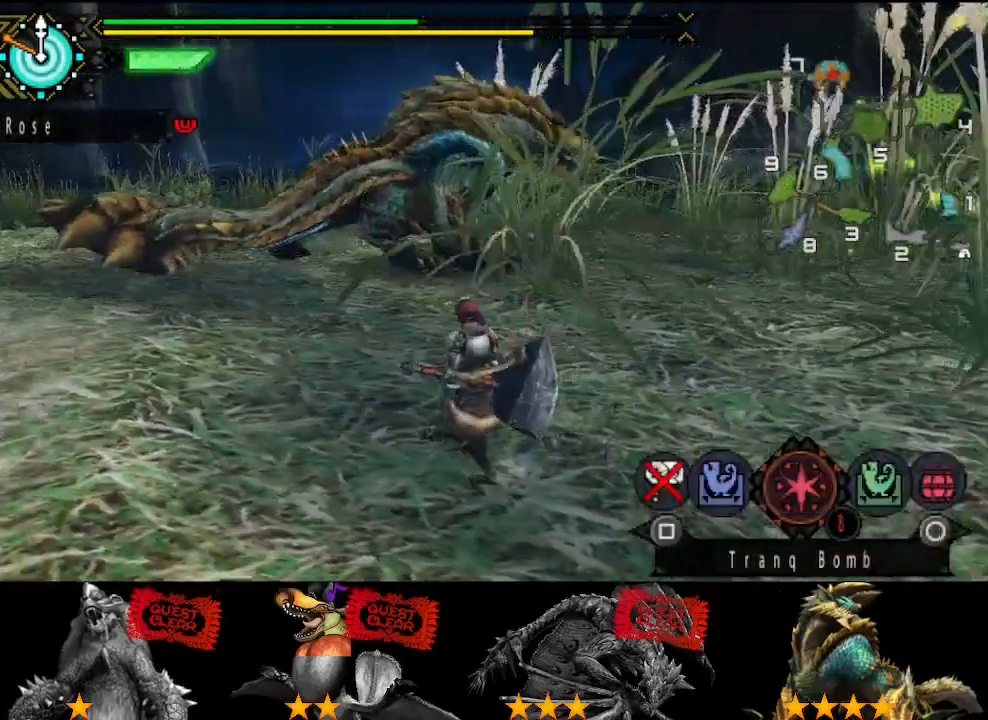
{"buttons": [], "left_stick": "left", "right_stick": "center", "events": [[83, "SQUARE", "up"], [150, "left_stick", "up-left"], [250, "right_stick", "right"], [417, "right_stick", "center"], [467, "left_stick", "left"]]}
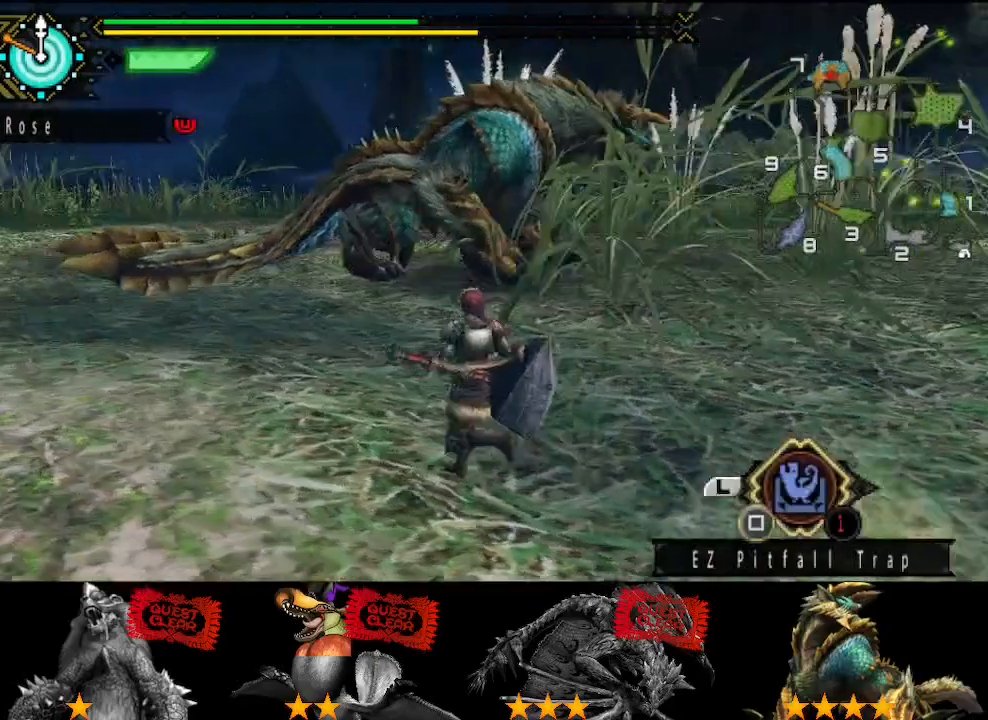
{"buttons": [], "left_stick": "left", "right_stick": "center", "events": [[217, "right_stick", "right"], [383, "right_stick", "center"]]}
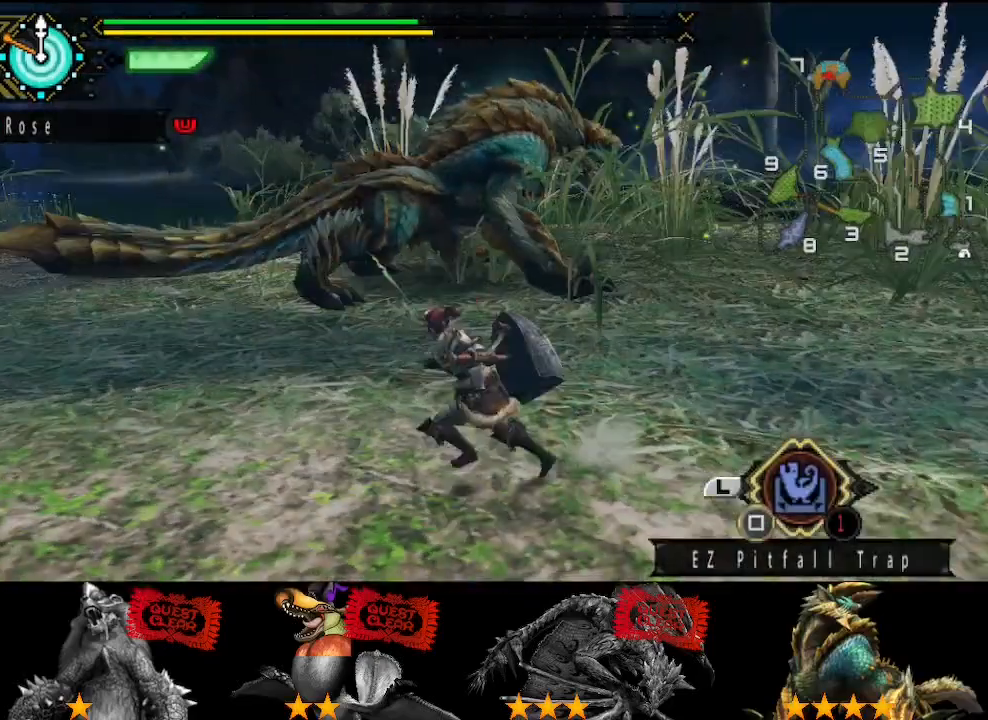
{"buttons": [], "left_stick": "left", "right_stick": "center", "events": [[200, "right_stick", "right"], [367, "right_stick", "center"]]}
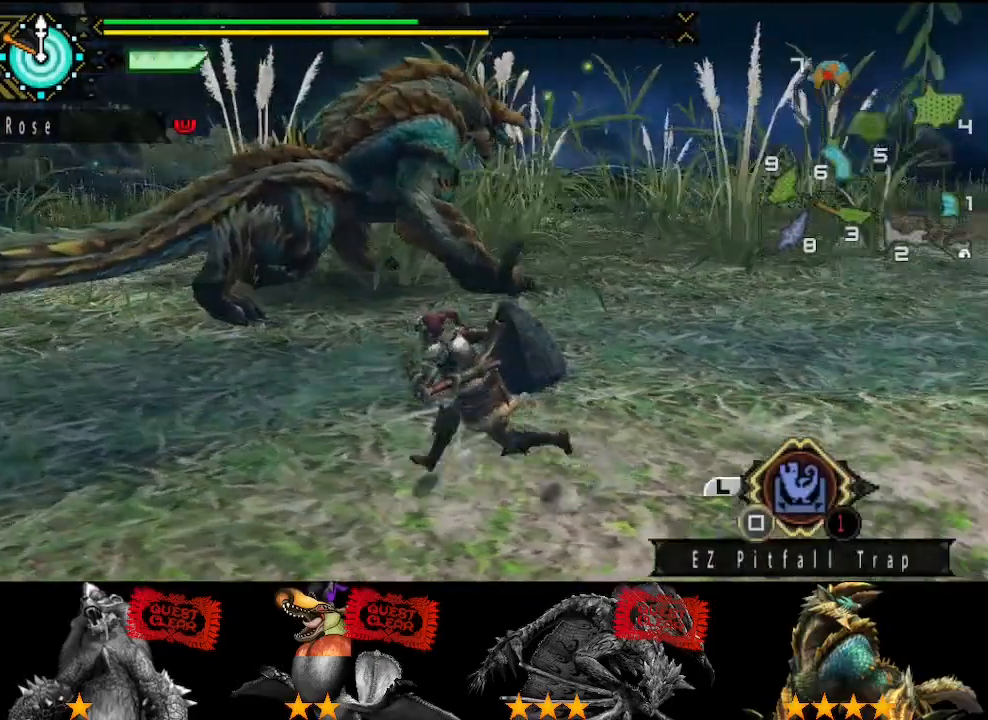
{"buttons": [], "left_stick": "left", "right_stick": "center", "events": []}
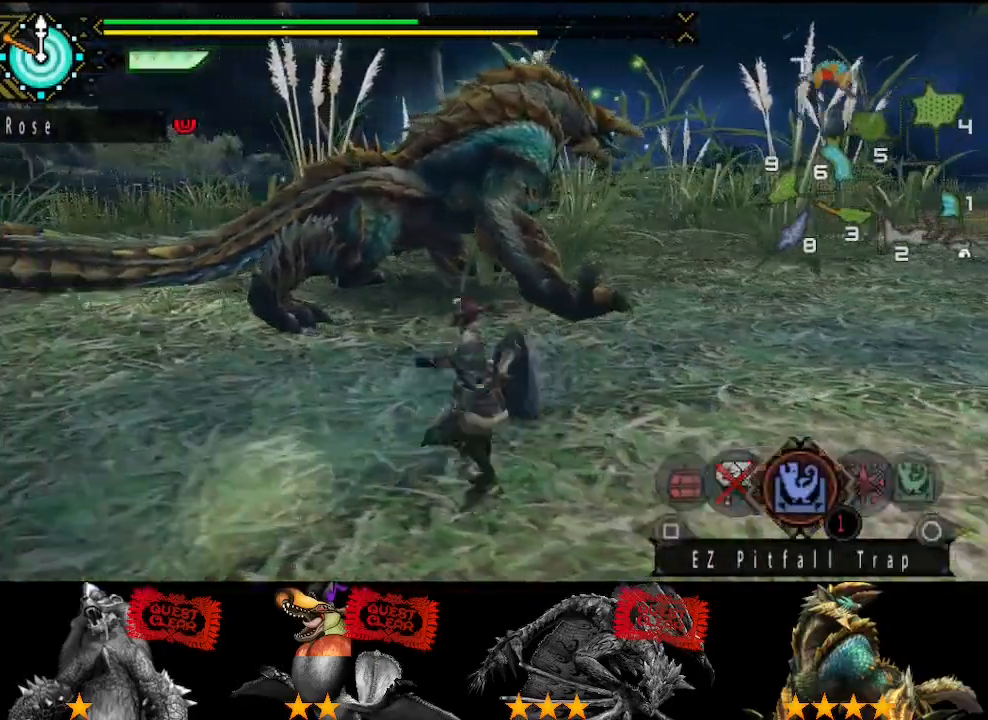
{"buttons": [], "left_stick": "right", "right_stick": "center", "events": [[167, "left_stick", "up-left"], [200, "right_stick", "right"], [300, "left_stick", "up"], [367, "right_stick", "center"], [467, "left_stick", "right"]]}